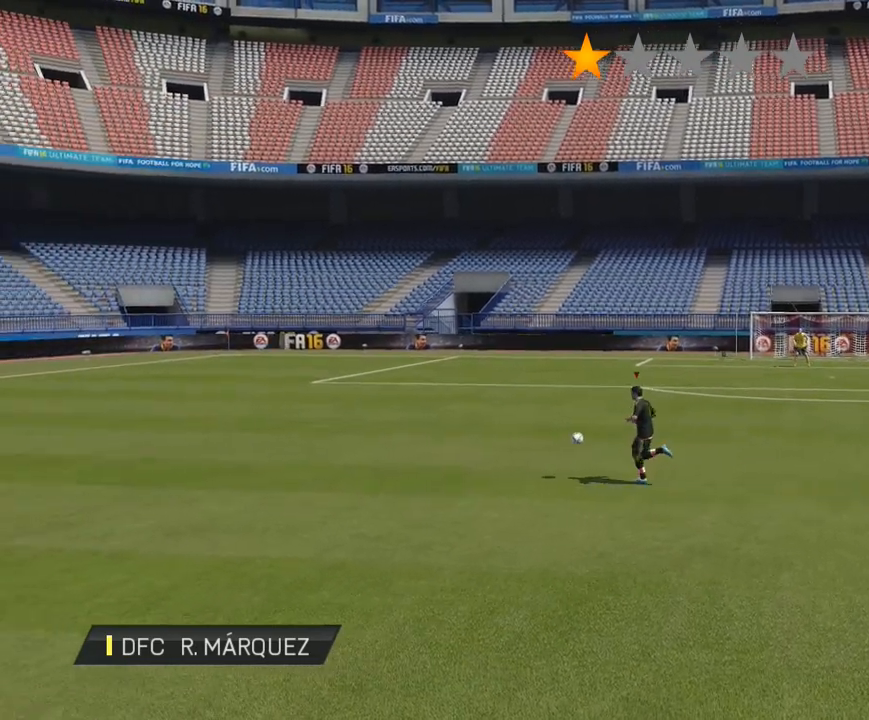
Gameplay with a controller (Xbox layout); each line is a JSON object with the inputs held at the frame after it. "events" lists button and stick changes between this image and that frame as [ms after this image, input, new state], when the widget could be followed in between. Not read: L1 L3 R1 R3.
{"buttons": [], "left_stick": "center", "right_stick": "center", "events": []}
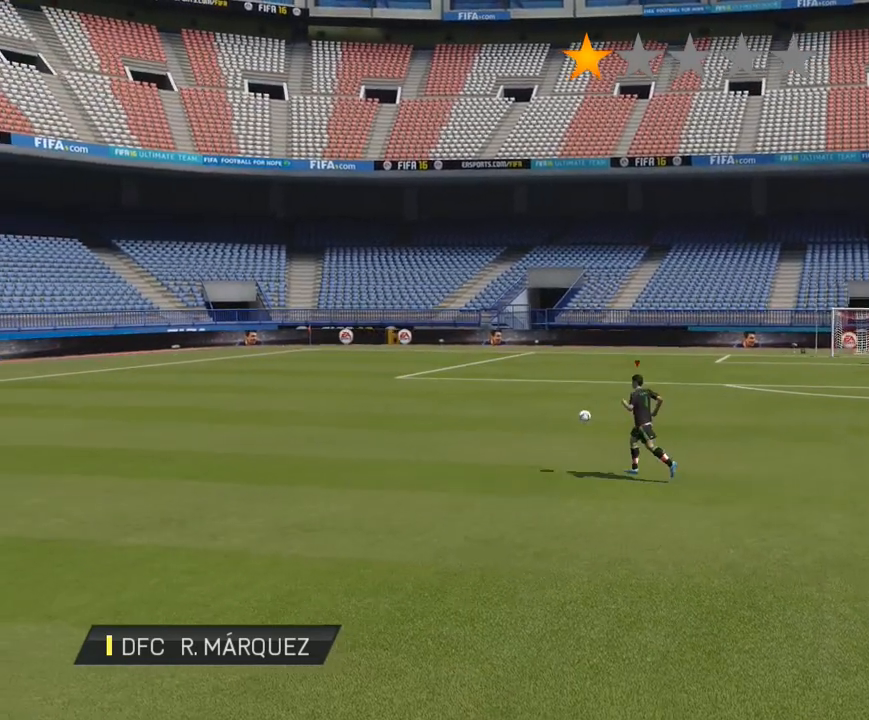
{"buttons": [], "left_stick": "center", "right_stick": "center", "events": []}
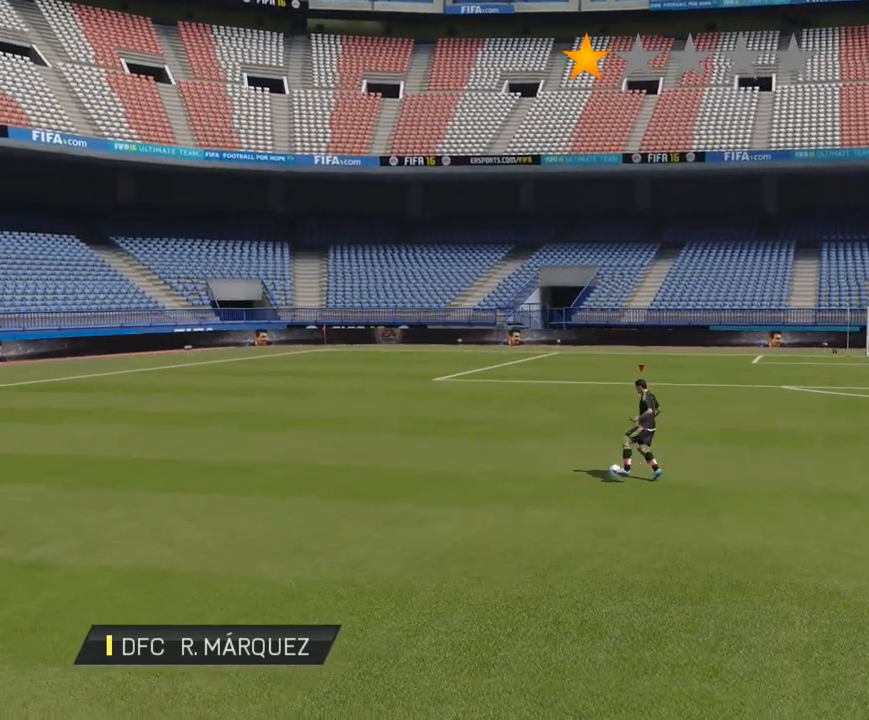
{"buttons": [], "left_stick": "center", "right_stick": "center", "events": []}
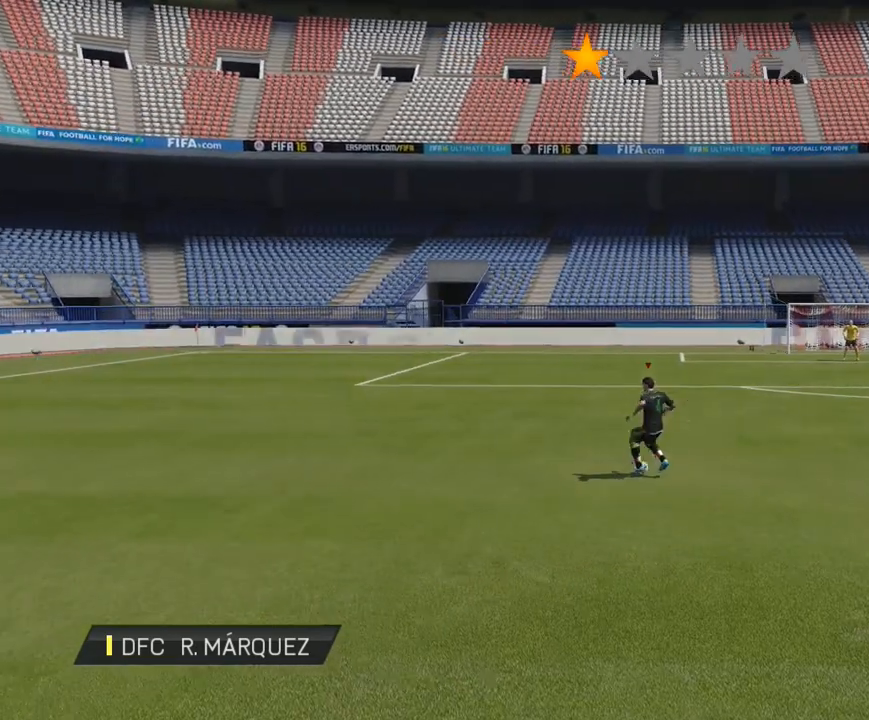
{"buttons": [], "left_stick": "center", "right_stick": "center", "events": []}
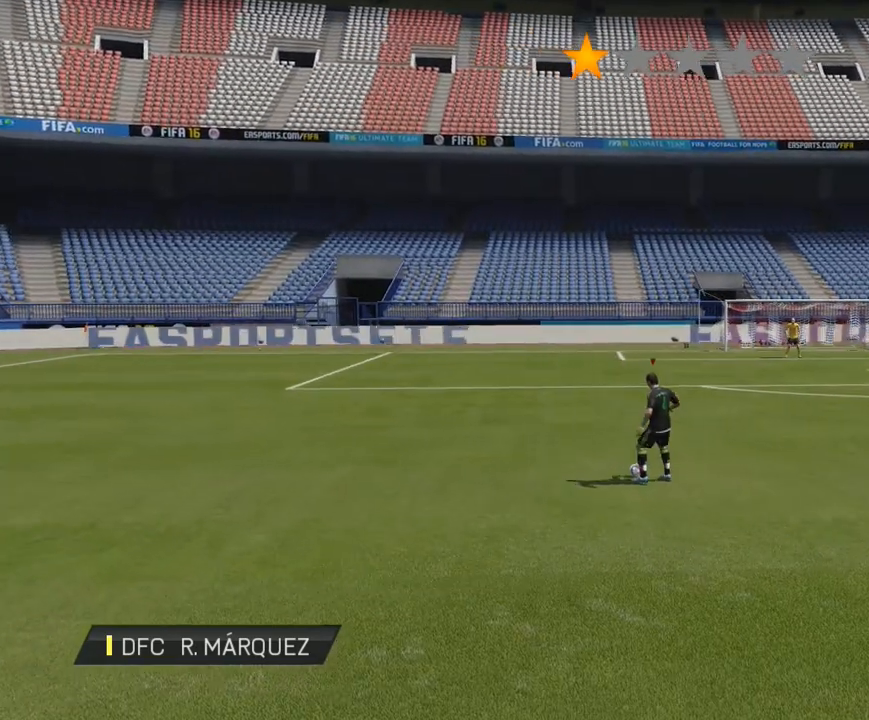
{"buttons": ["L2"], "left_stick": "center", "right_stick": "center", "events": [[300, "L2", "down"]]}
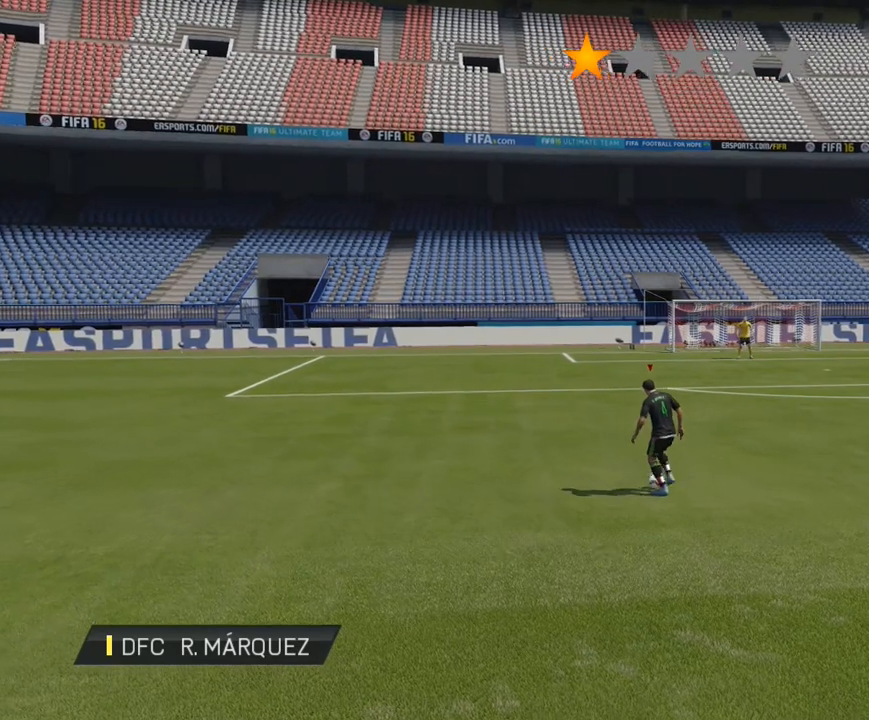
{"buttons": ["L2"], "left_stick": "center", "right_stick": "center", "events": []}
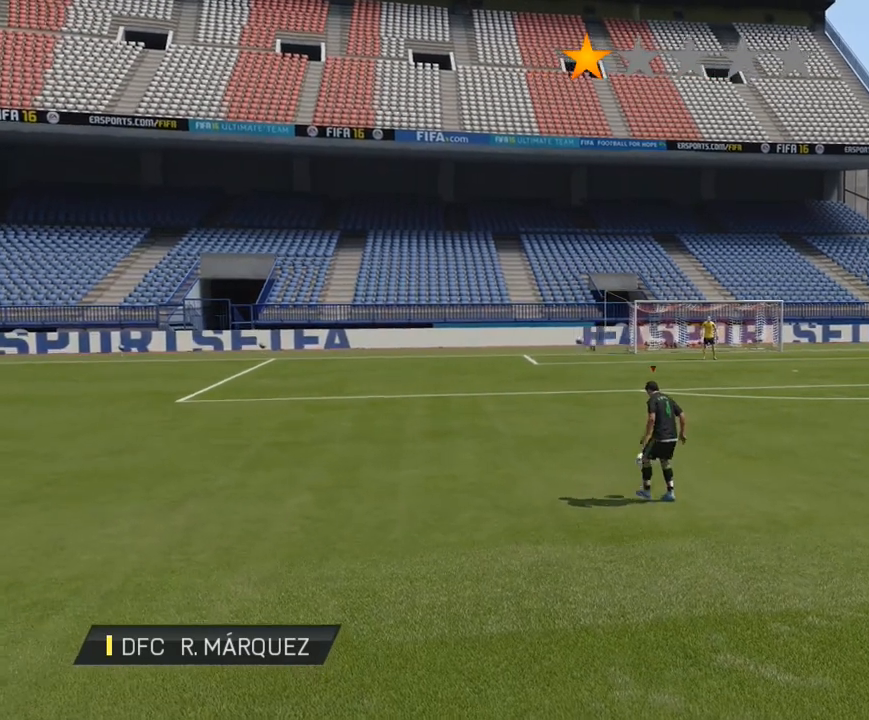
{"buttons": ["L2"], "left_stick": "center", "right_stick": "center", "events": []}